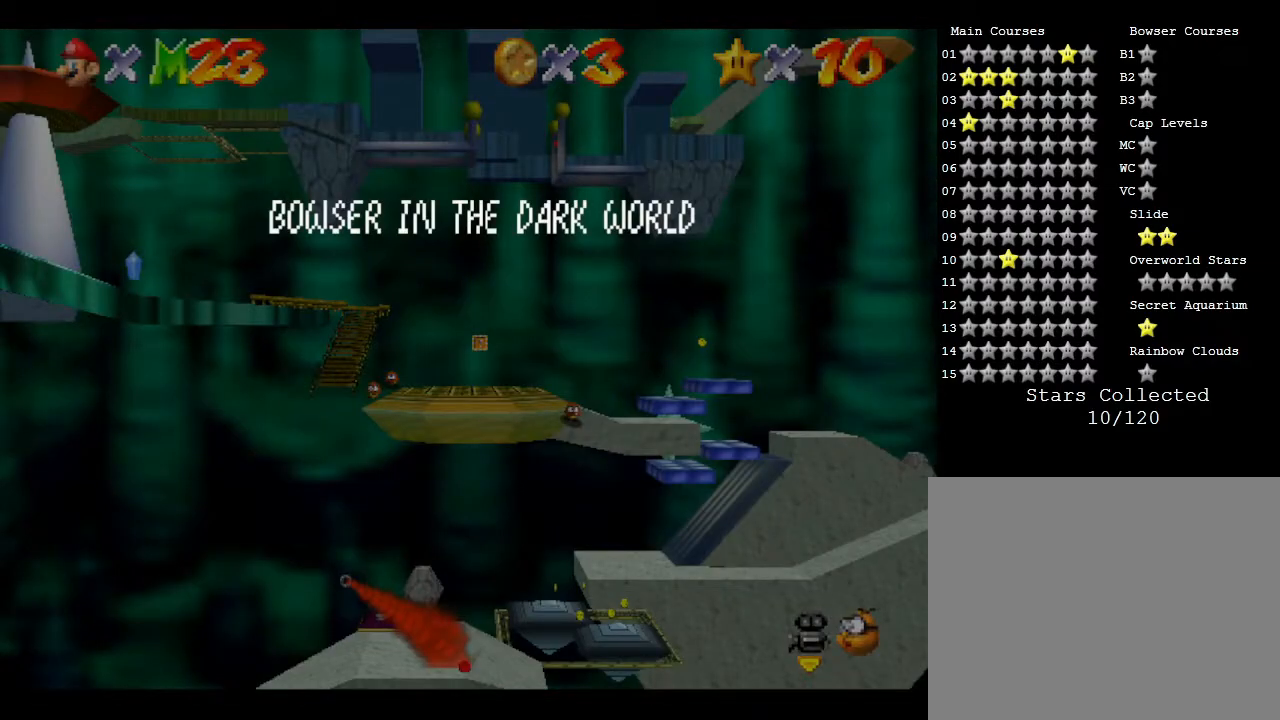
Gameplay with a controller (Nintendo layout); each line is a JSON object with the inputs held at the frame after it. "events" lists button and stick changes between this image and that frame as [ms after this image, input, new state], when the widget could be followed in between. Not read: L3 R3.
{"buttons": [], "left_stick": "right", "events": []}
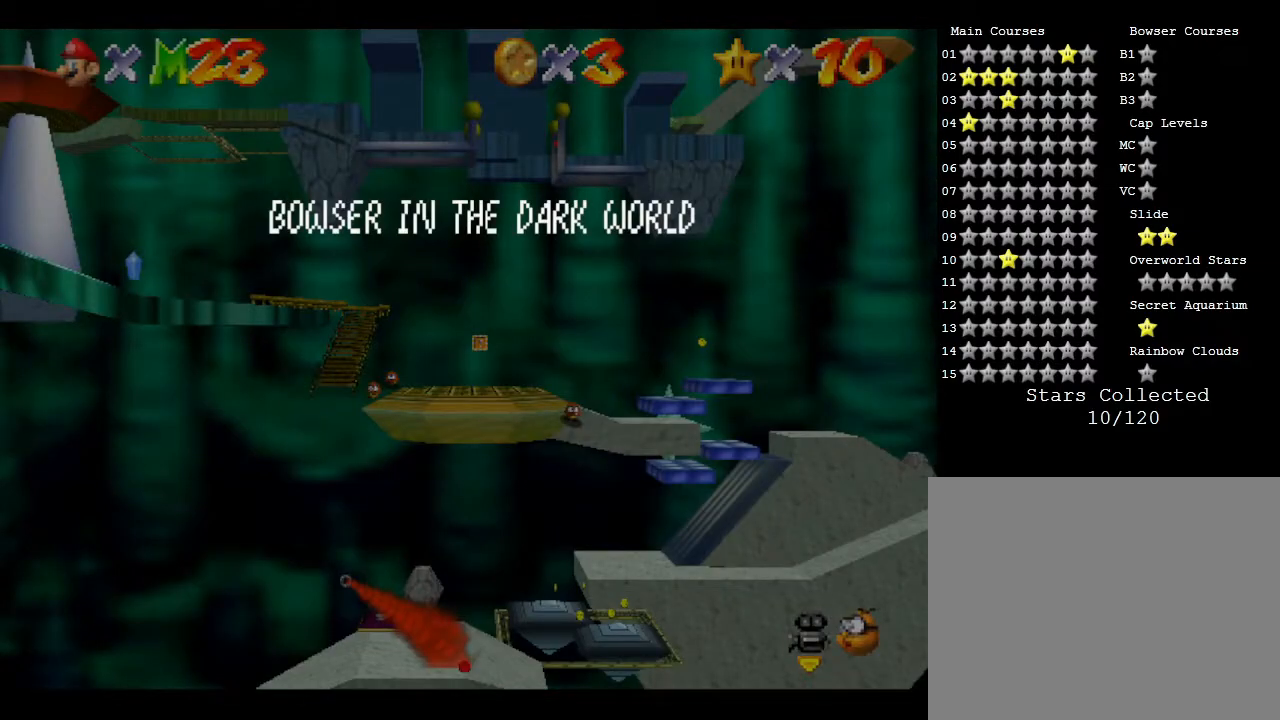
{"buttons": [], "left_stick": "right", "events": []}
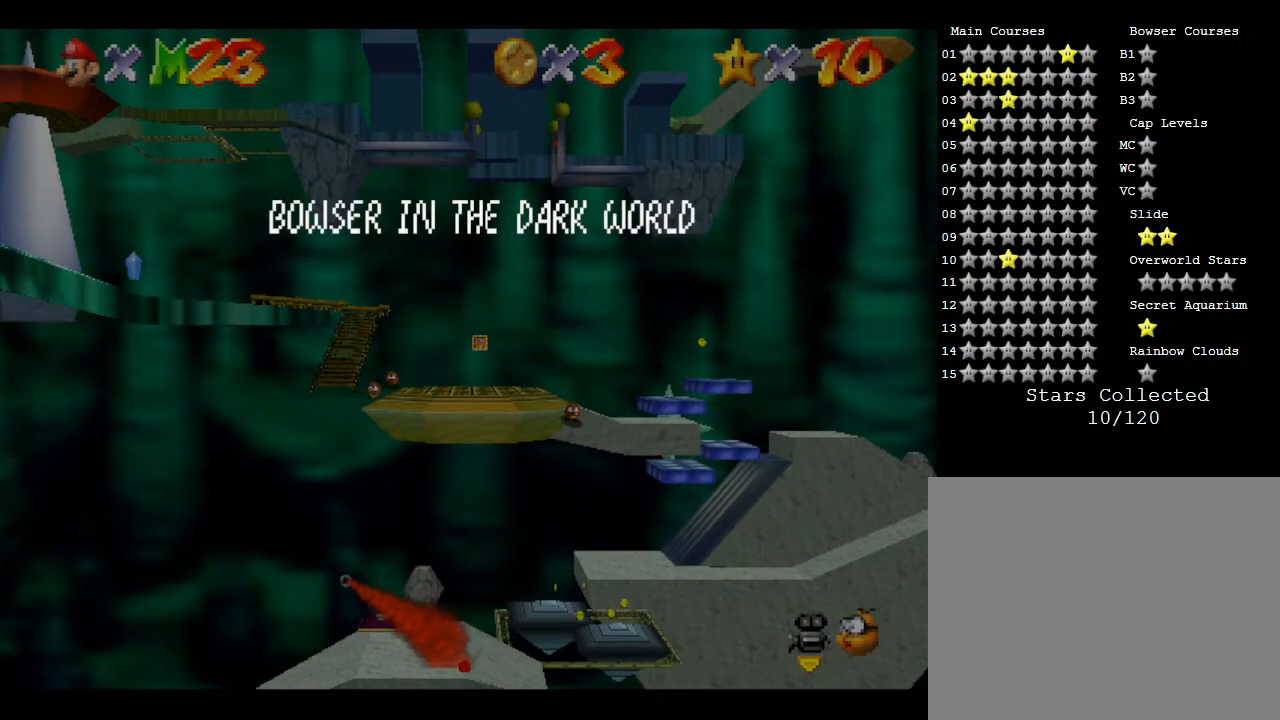
{"buttons": [], "left_stick": "right", "events": []}
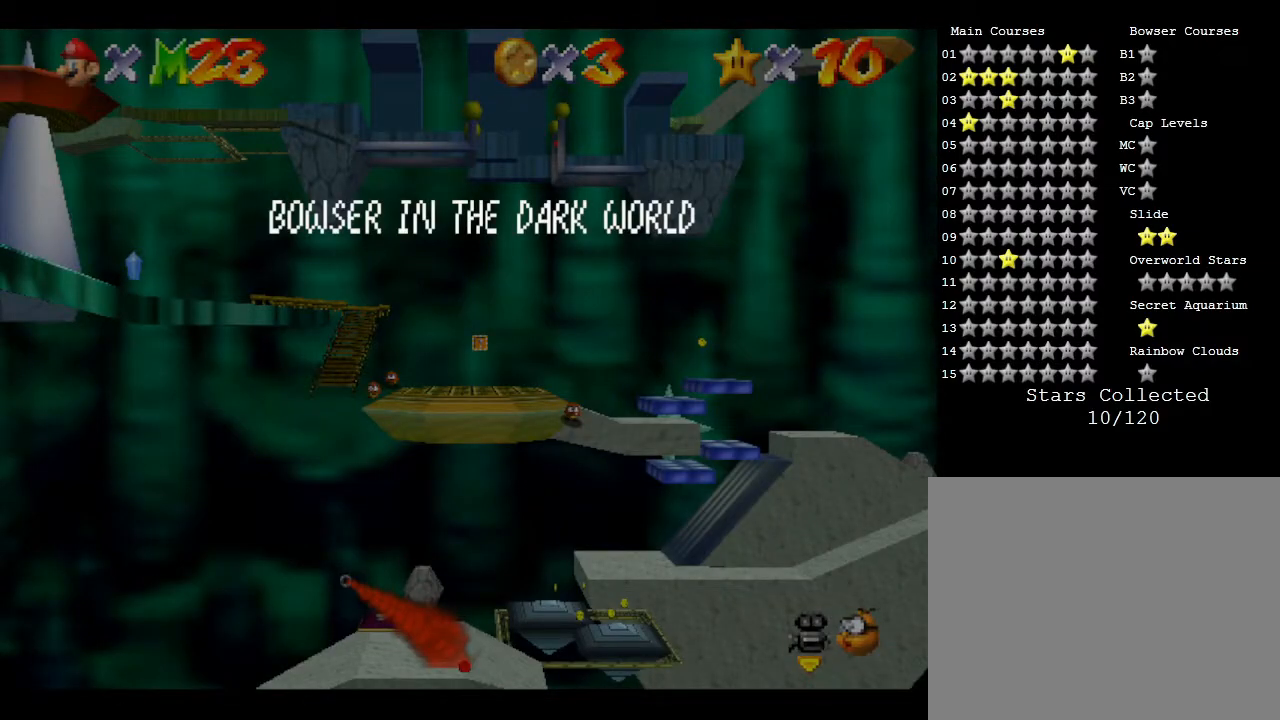
{"buttons": [], "left_stick": "center", "events": [[50, "left_stick", "center"]]}
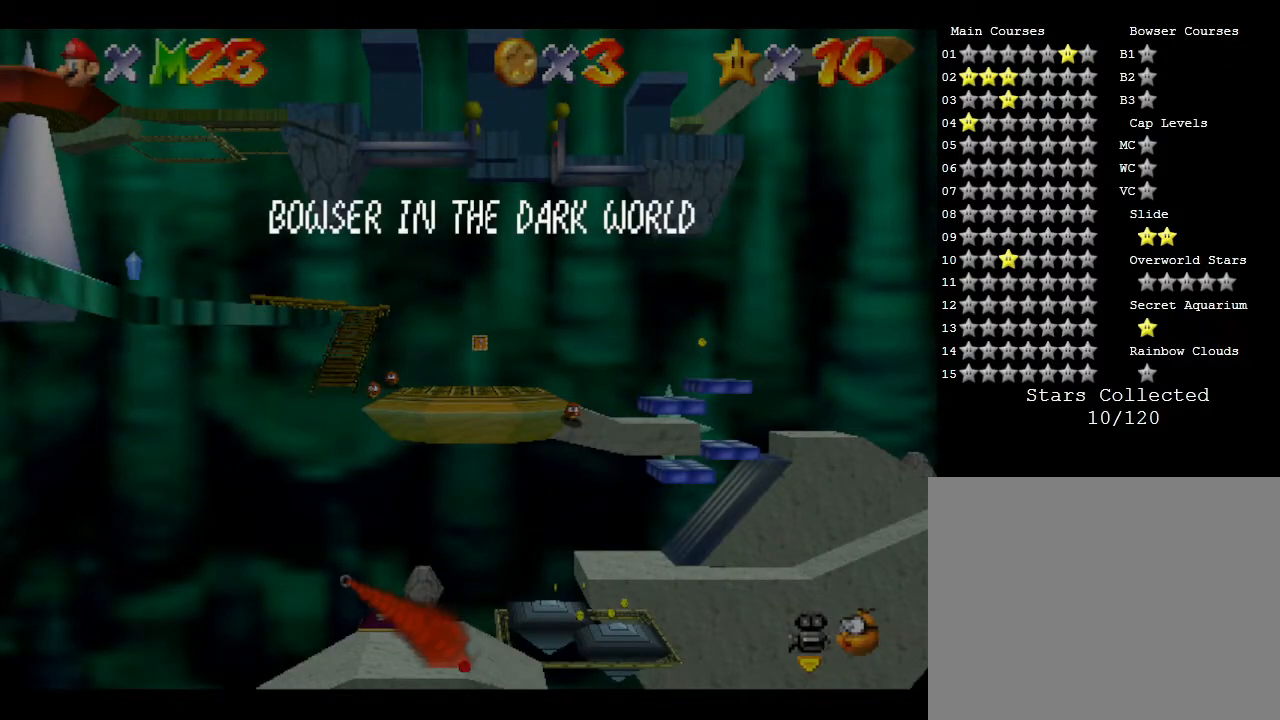
{"buttons": [], "left_stick": "right", "events": [[200, "START", "down"], [200, "left_stick", "right"], [417, "START", "up"]]}
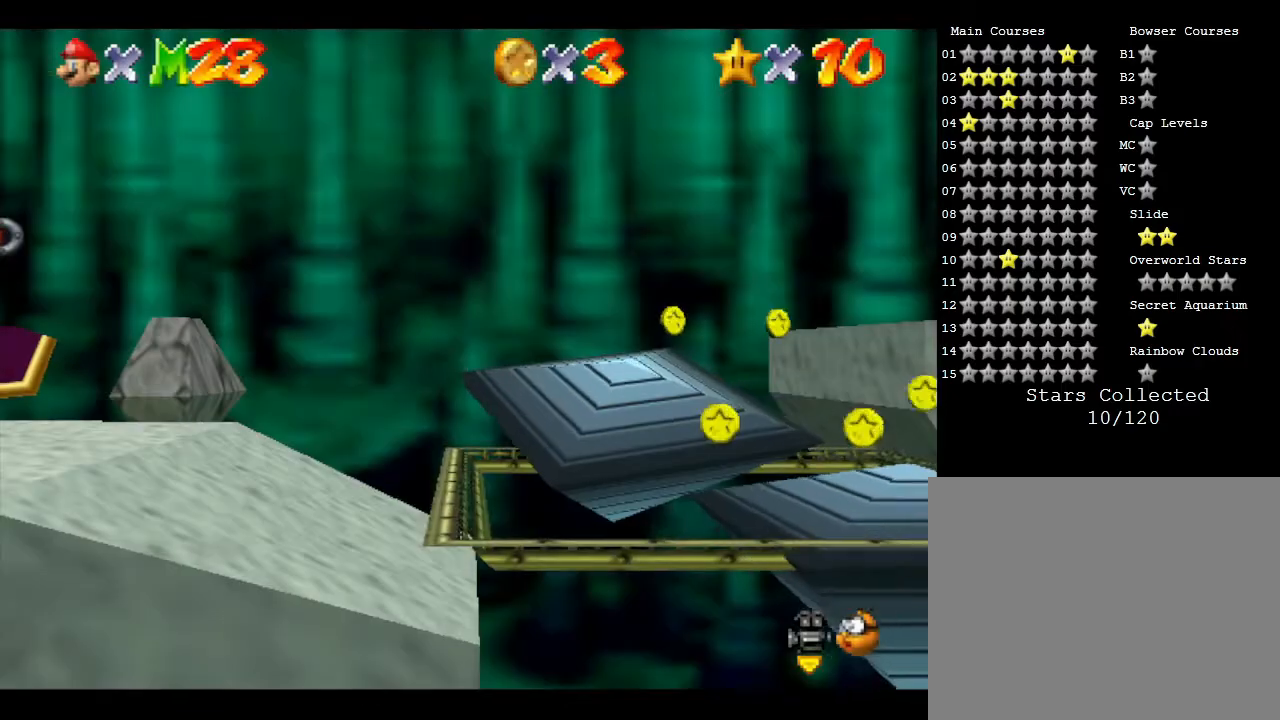
{"buttons": [], "left_stick": "right", "events": []}
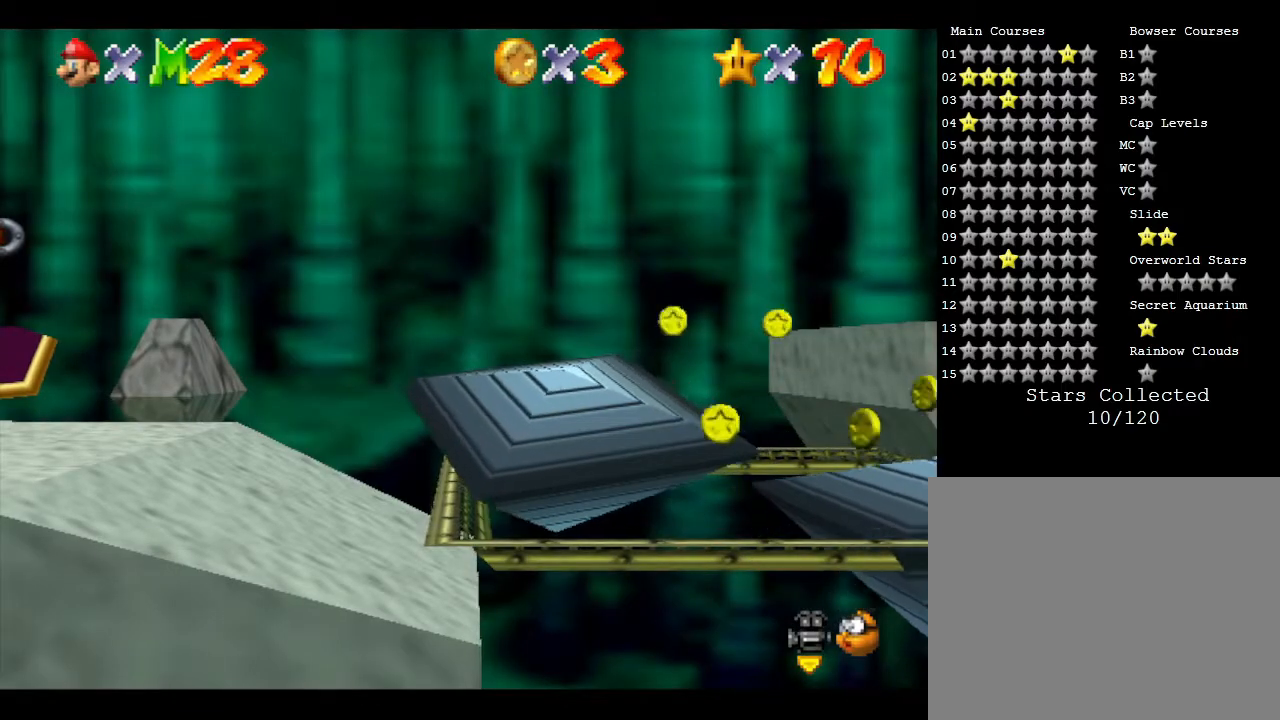
{"buttons": ["A"], "left_stick": "right", "events": [[333, "A", "down"]]}
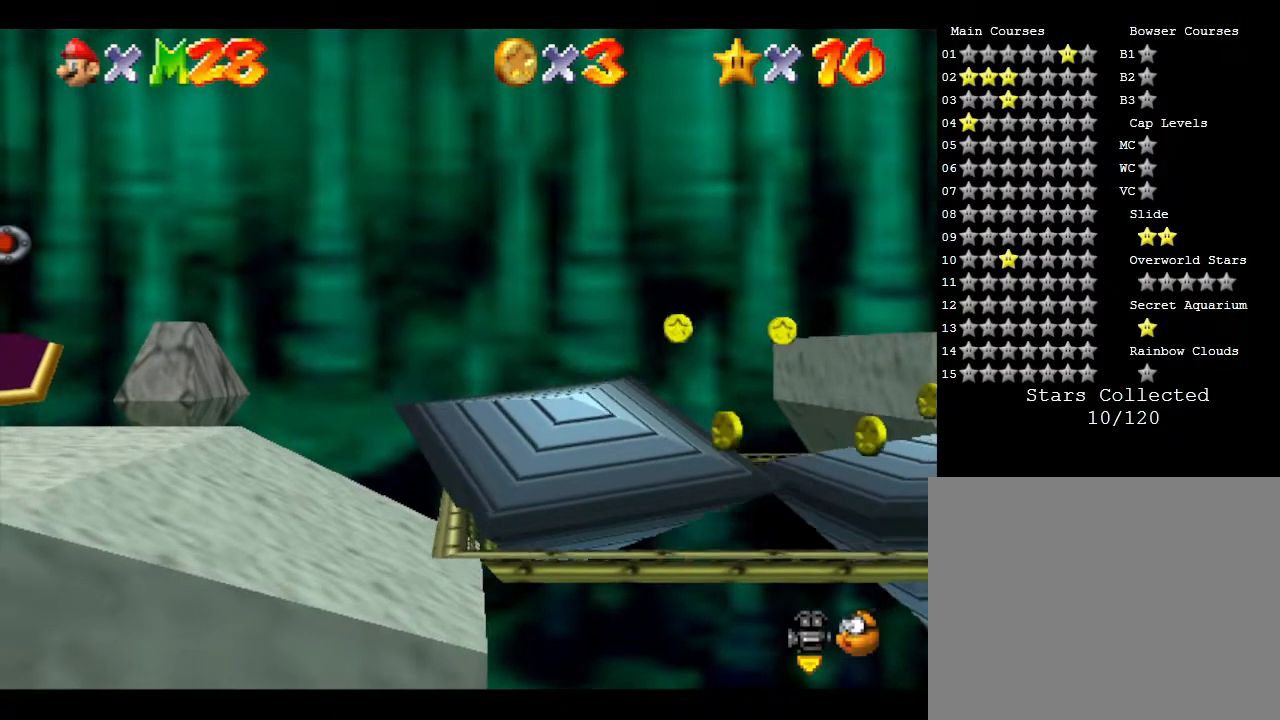
{"buttons": [], "left_stick": "right", "events": [[333, "A", "up"]]}
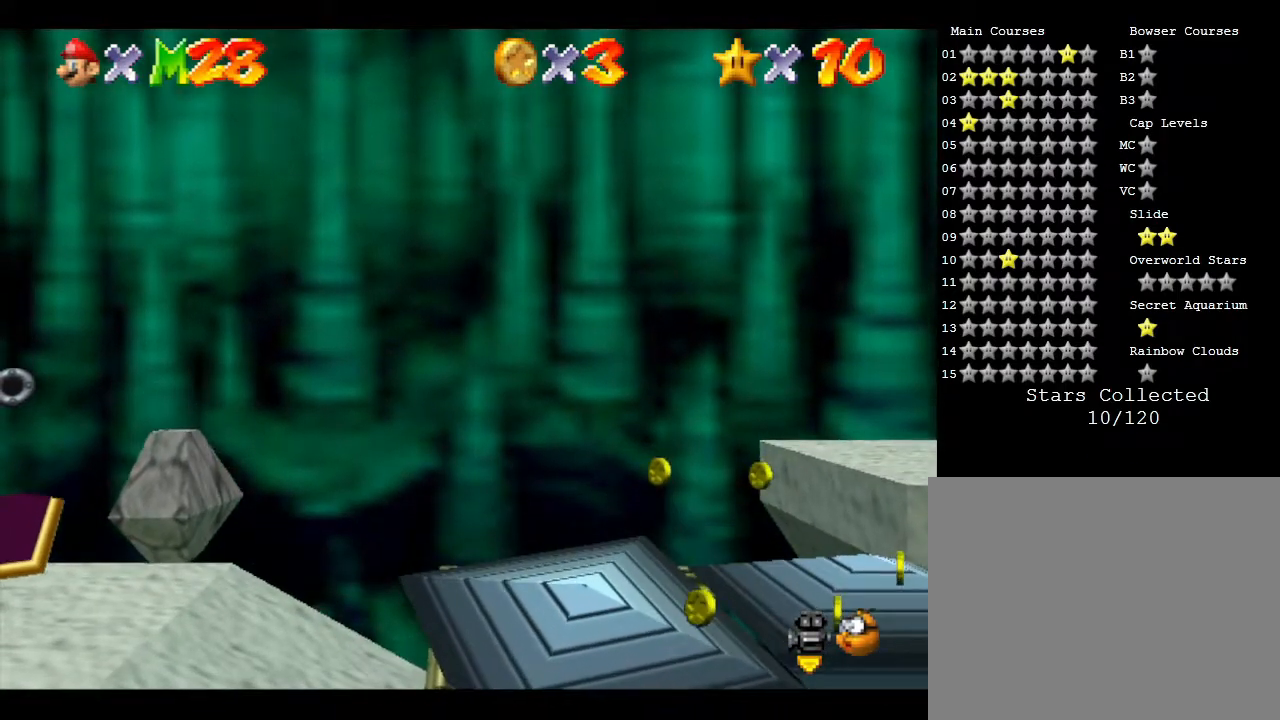
{"buttons": [], "left_stick": "right", "events": []}
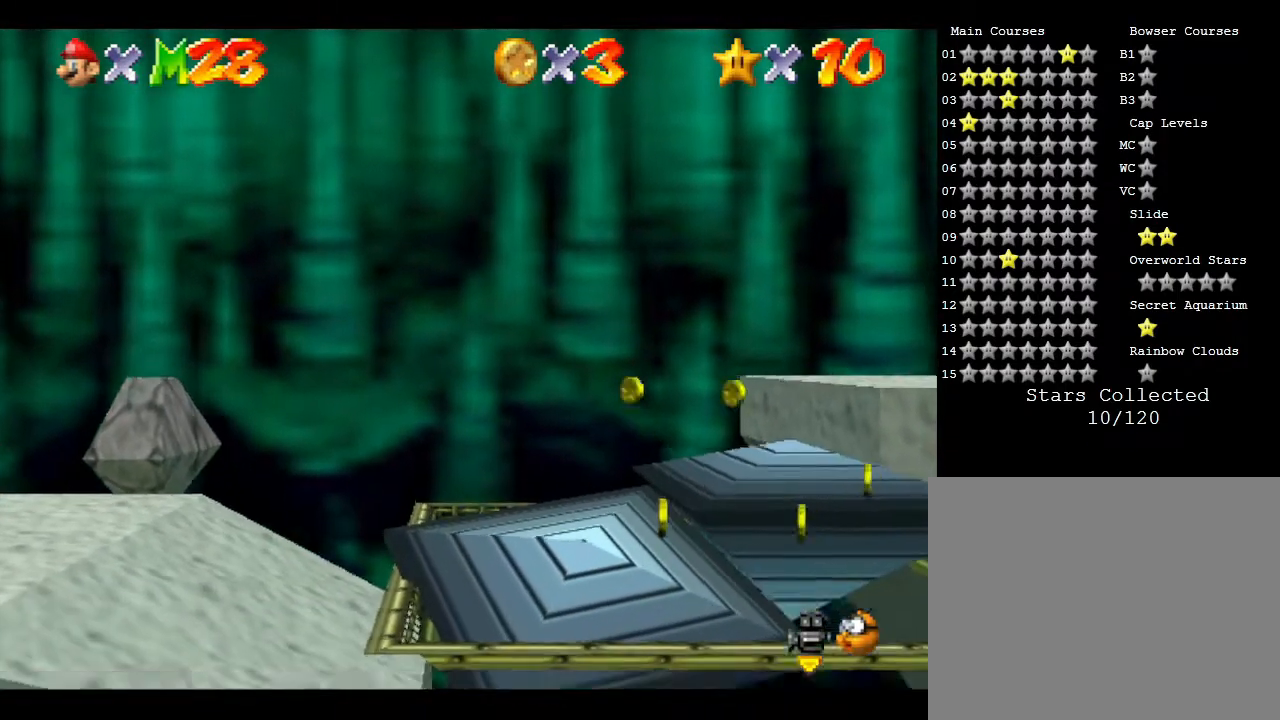
{"buttons": [], "left_stick": "right", "events": []}
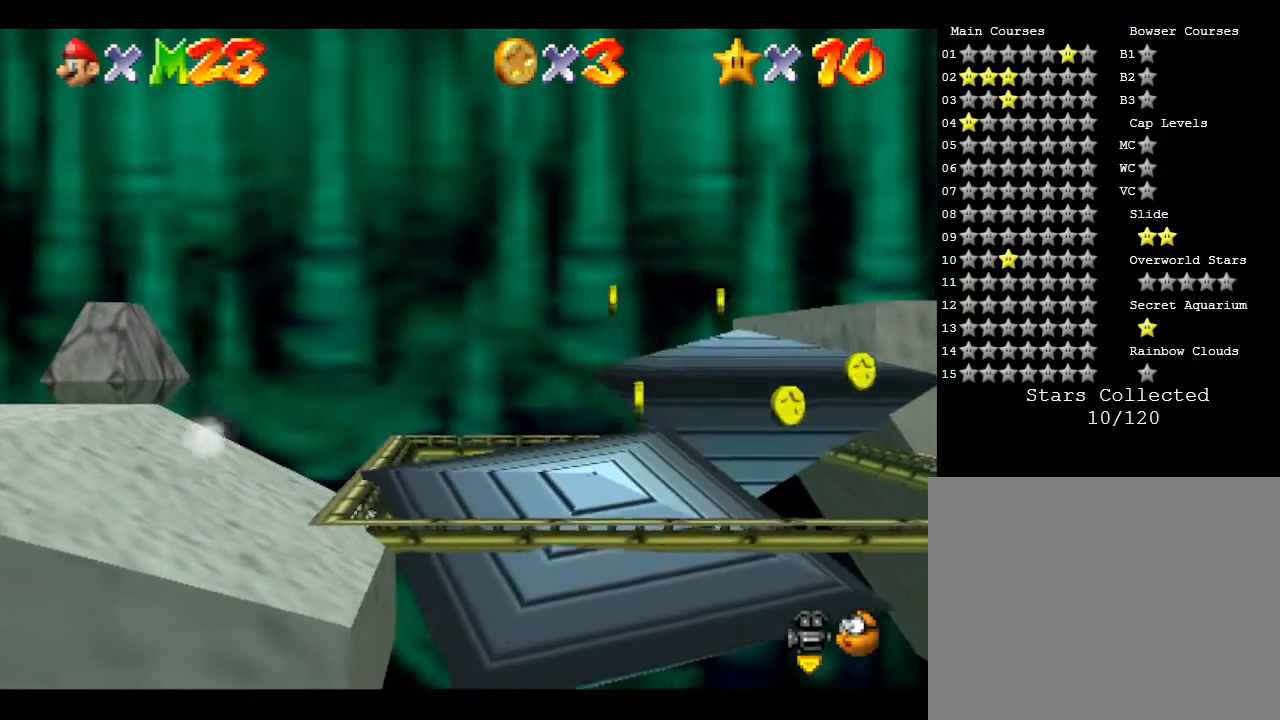
{"buttons": ["A"], "left_stick": "right", "events": [[67, "A", "down"]]}
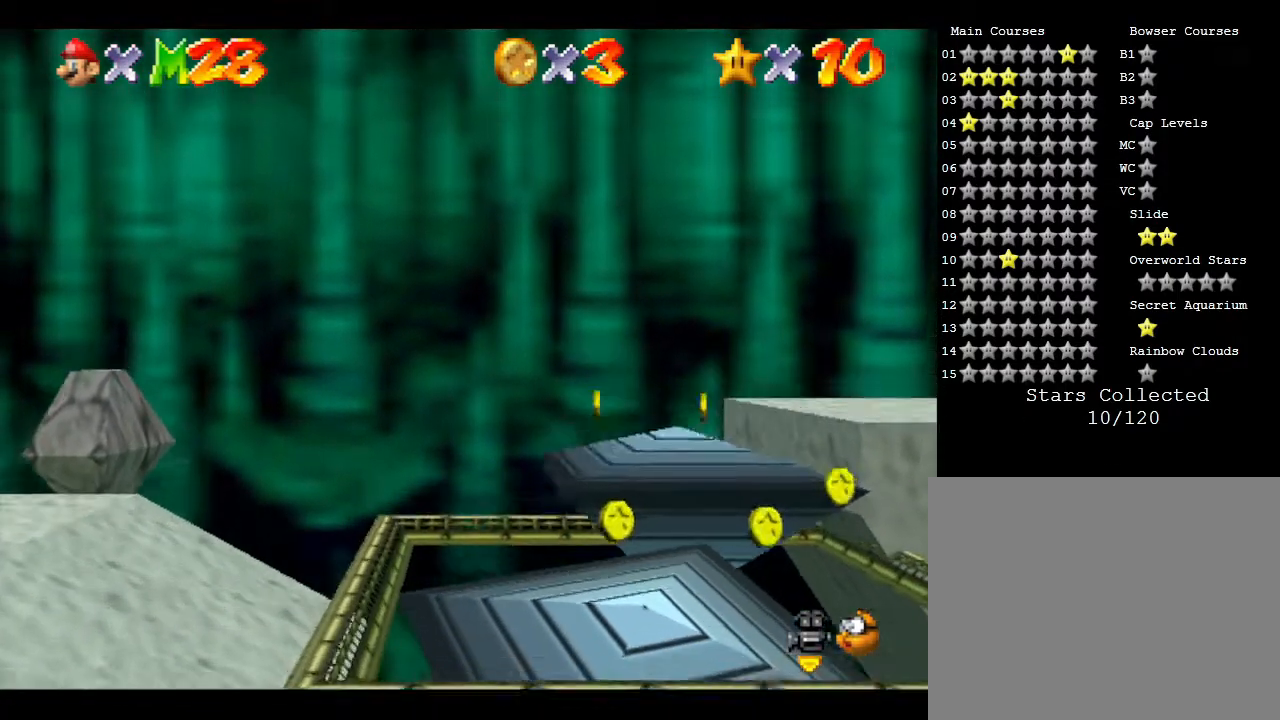
{"buttons": ["A"], "left_stick": "right", "events": []}
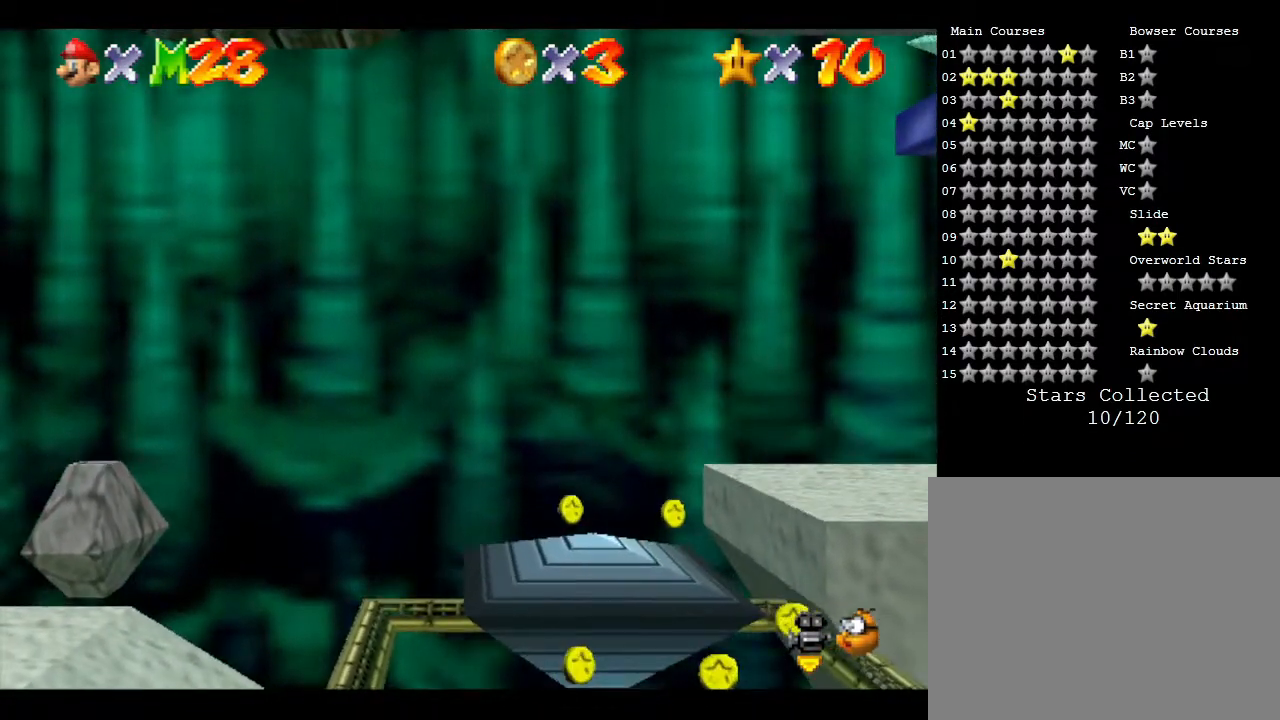
{"buttons": [], "left_stick": "center", "events": [[183, "A", "up"], [183, "left_stick", "center"]]}
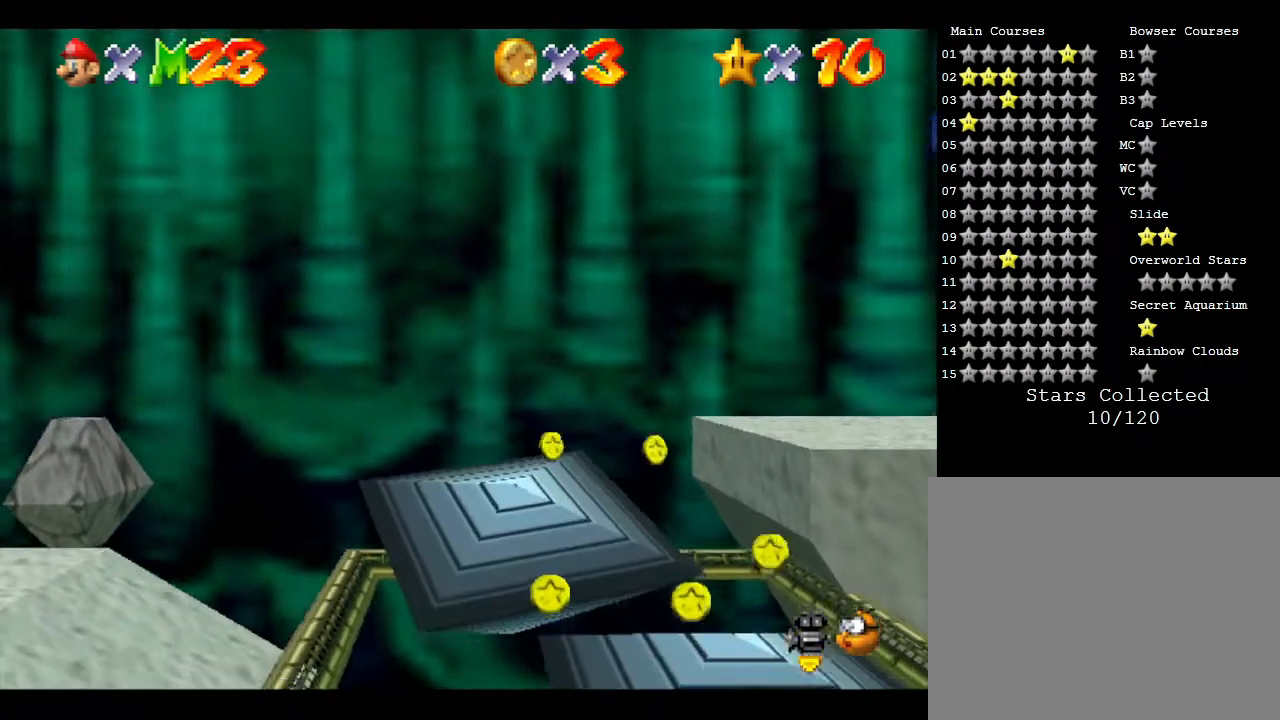
{"buttons": [], "left_stick": "center", "events": []}
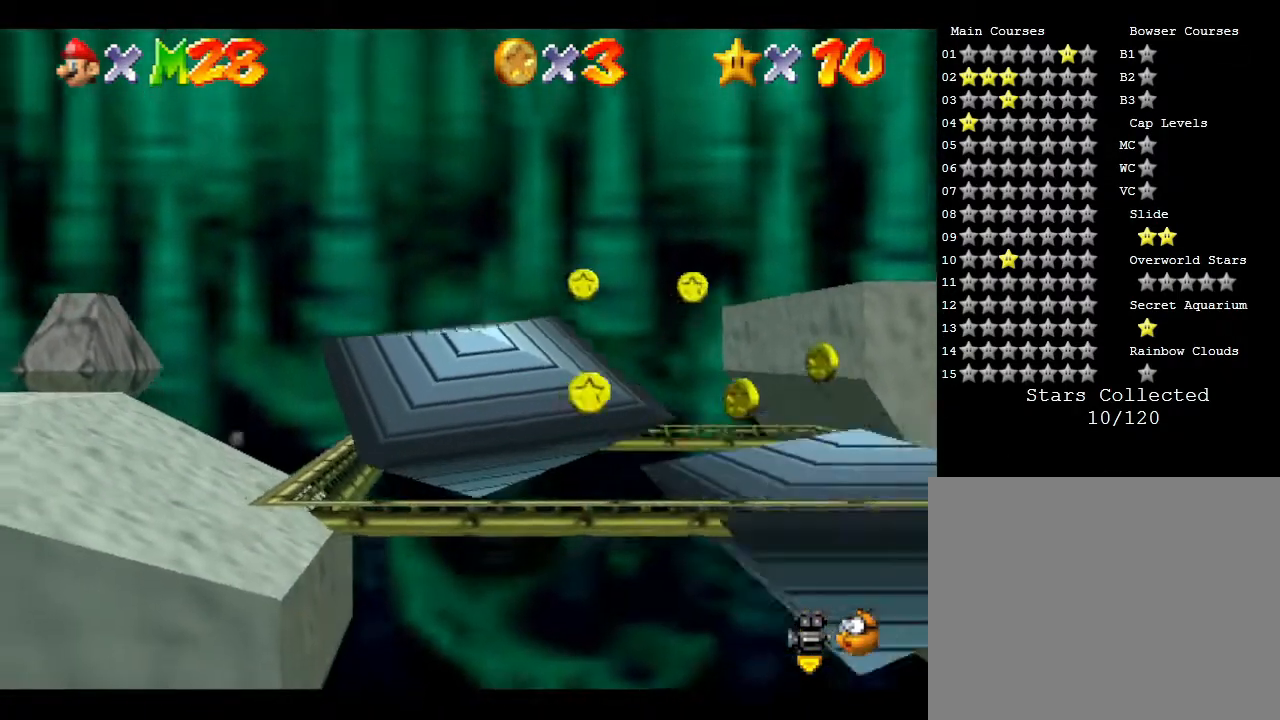
{"buttons": ["A"], "left_stick": "right", "events": [[217, "left_stick", "right"], [283, "A", "down"]]}
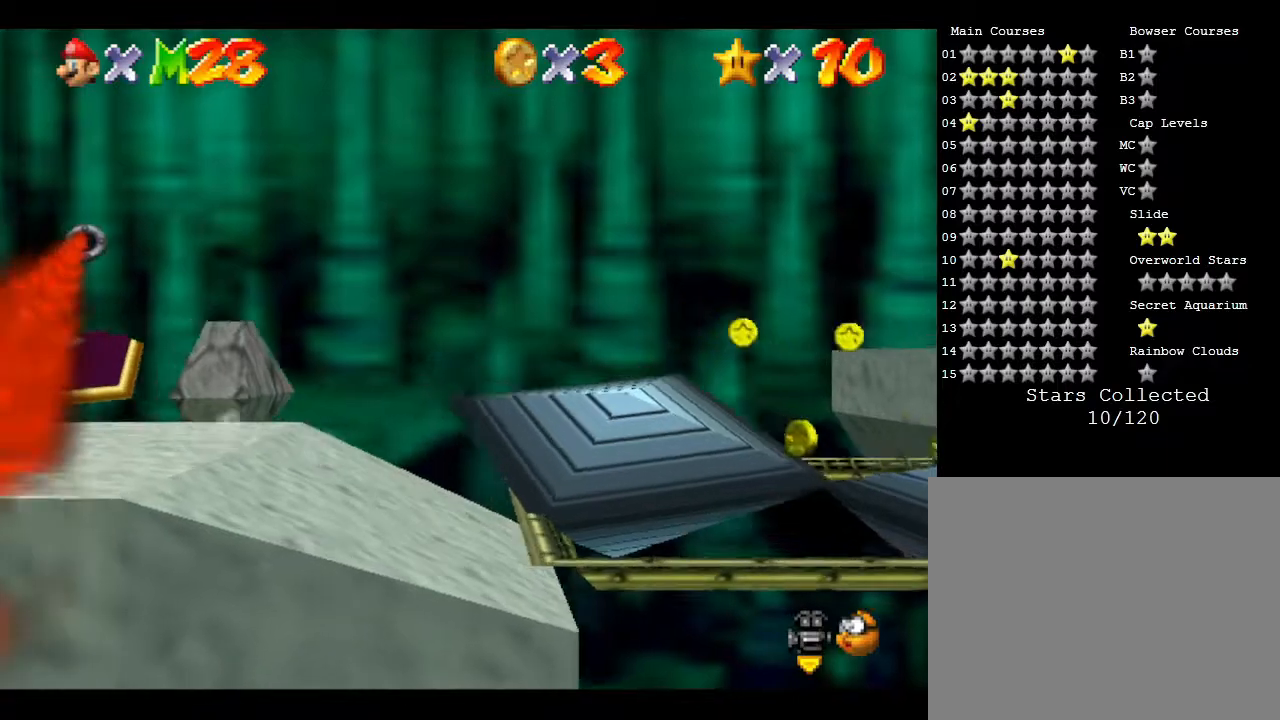
{"buttons": [], "left_stick": "right", "events": [[233, "A", "up"]]}
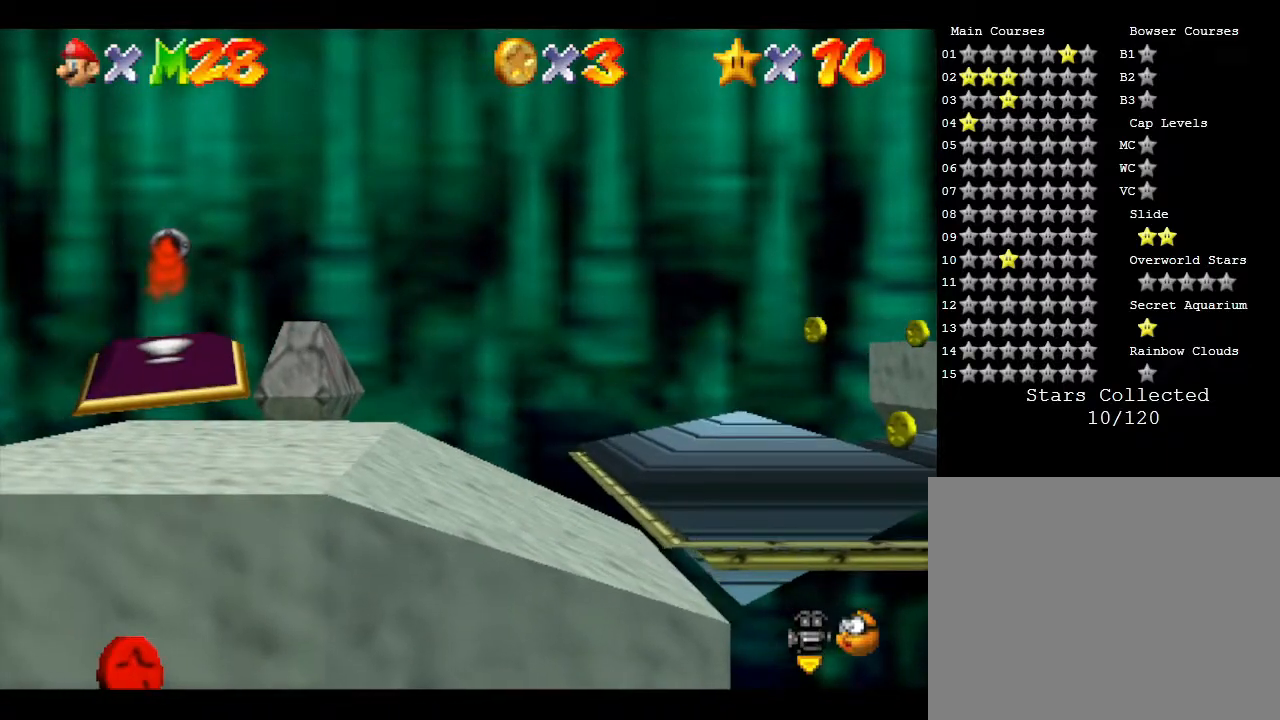
{"buttons": [], "left_stick": "right", "events": []}
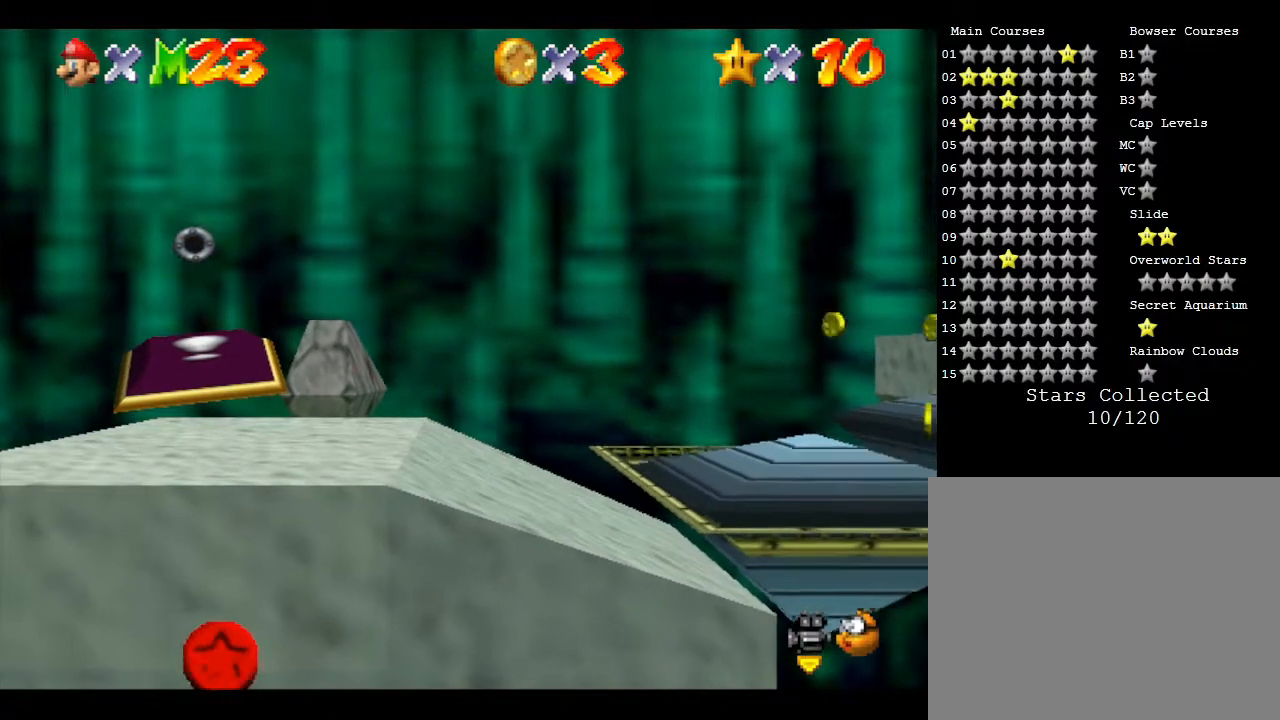
{"buttons": [], "left_stick": "right", "events": []}
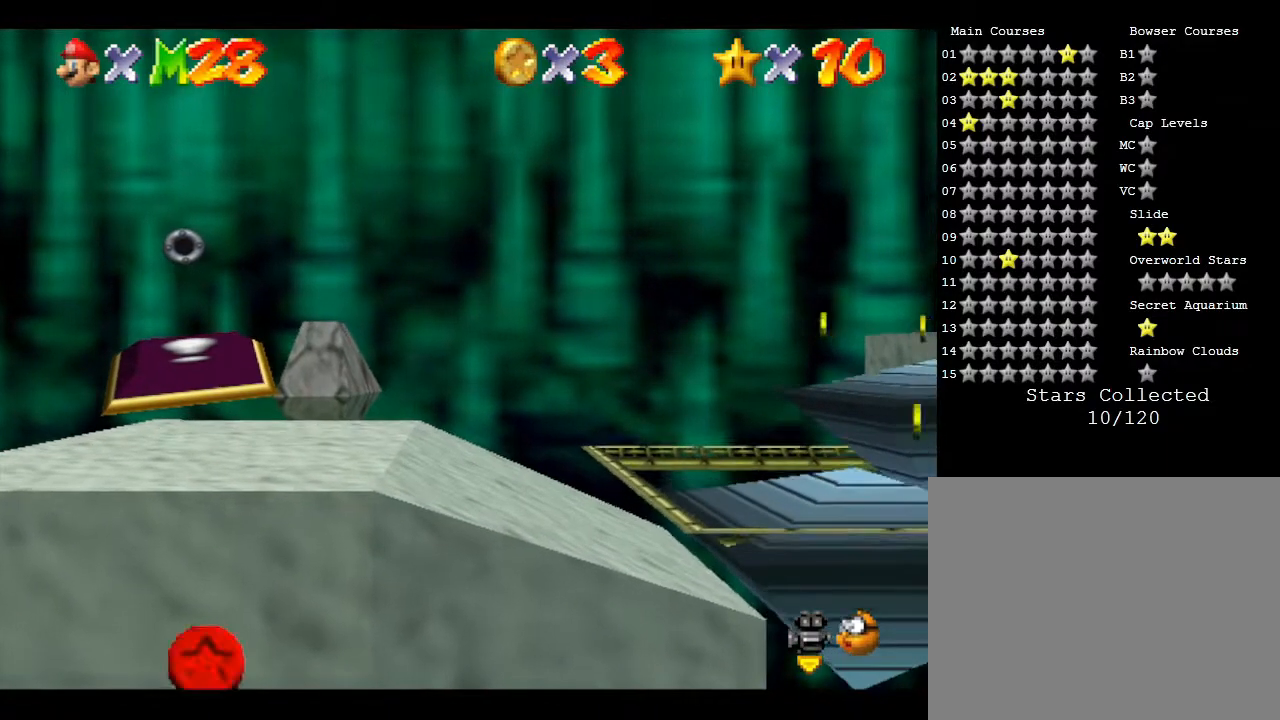
{"buttons": [], "left_stick": "right", "events": []}
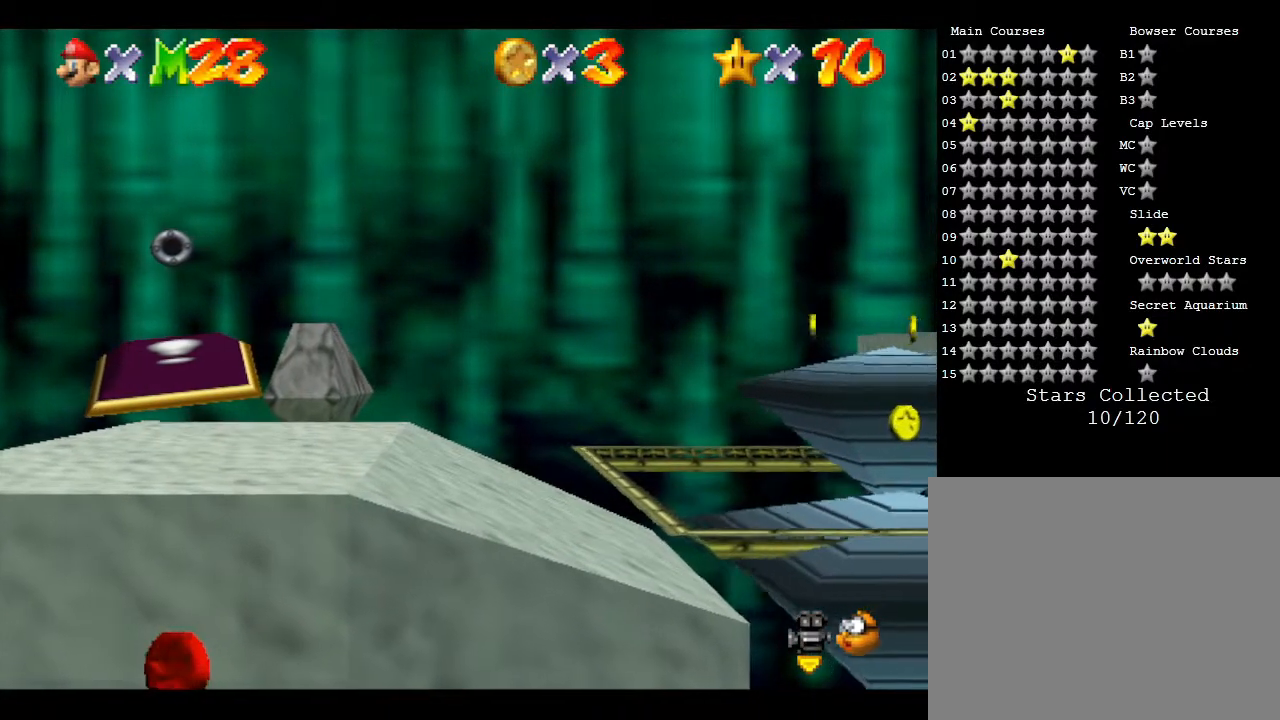
{"buttons": [], "left_stick": "right", "events": []}
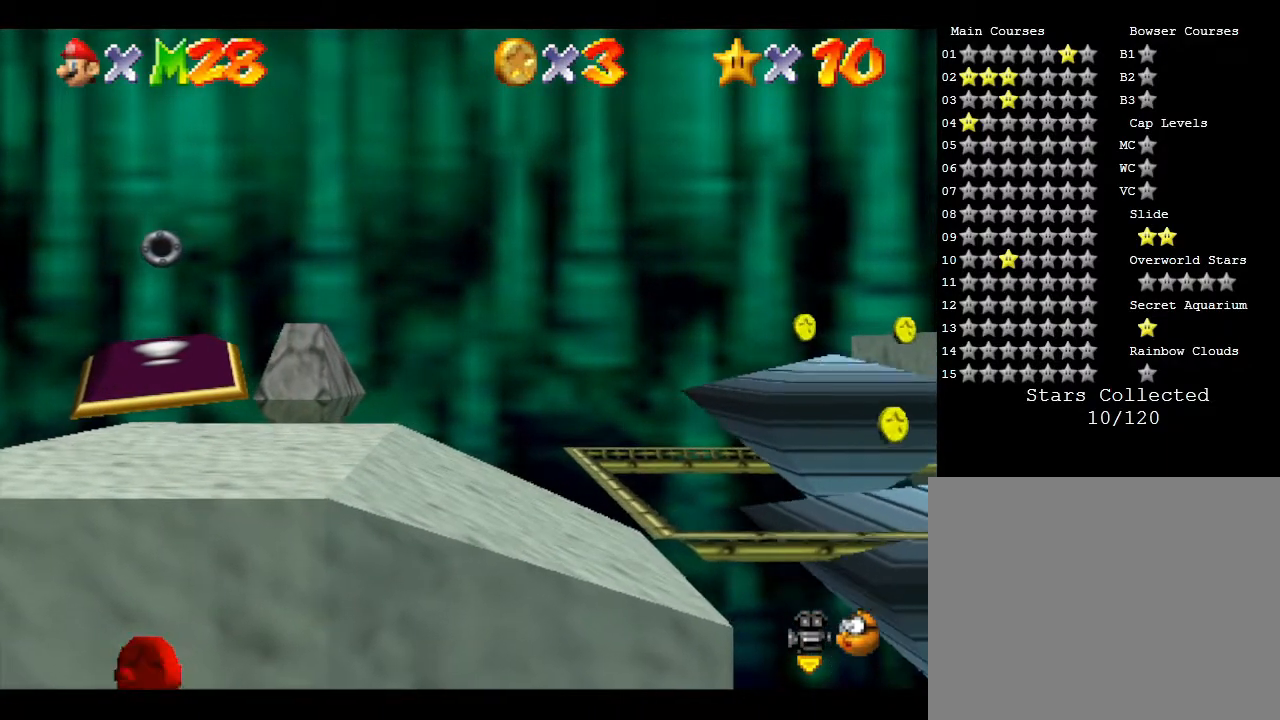
{"buttons": [], "left_stick": "right", "events": []}
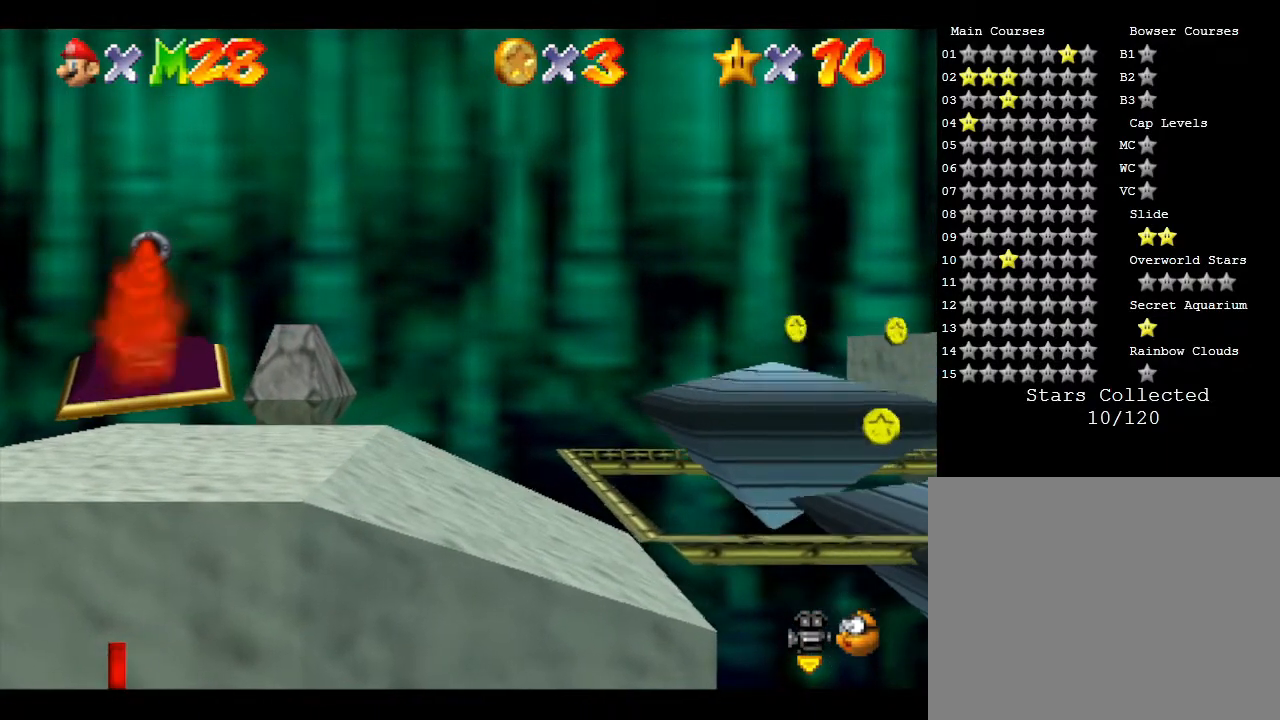
{"buttons": [], "left_stick": "right", "events": []}
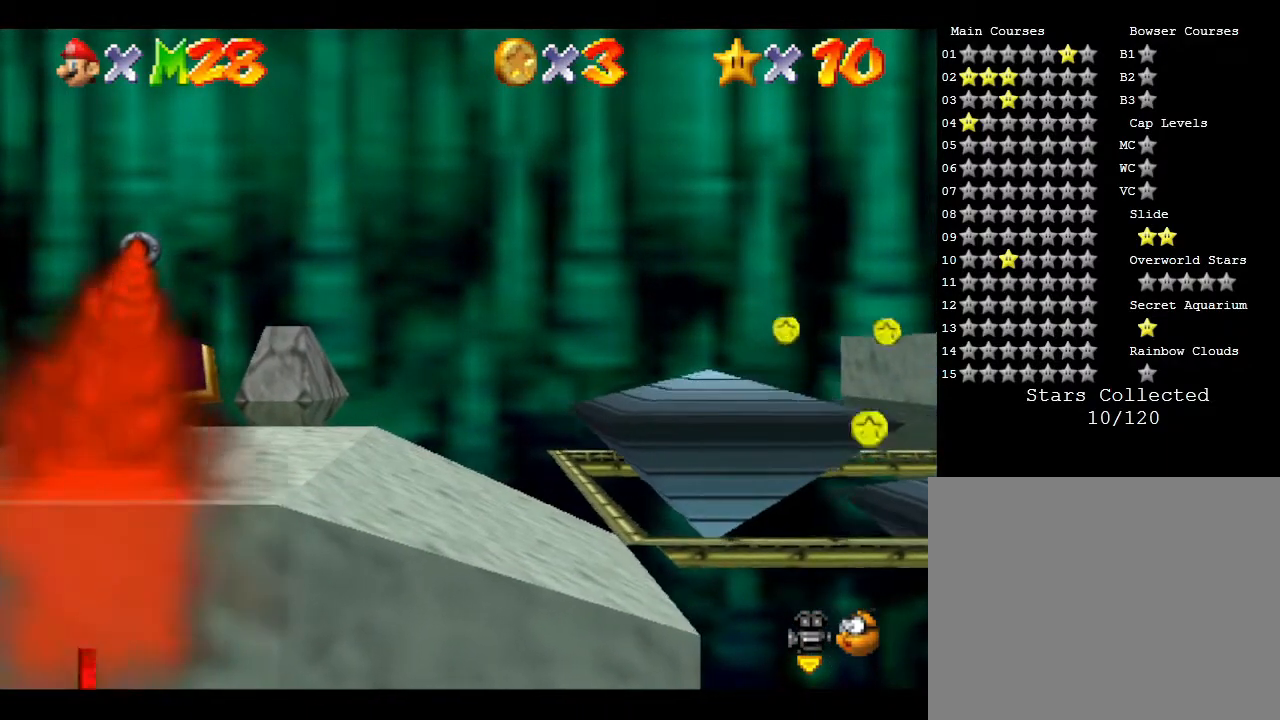
{"buttons": [], "left_stick": "right", "events": []}
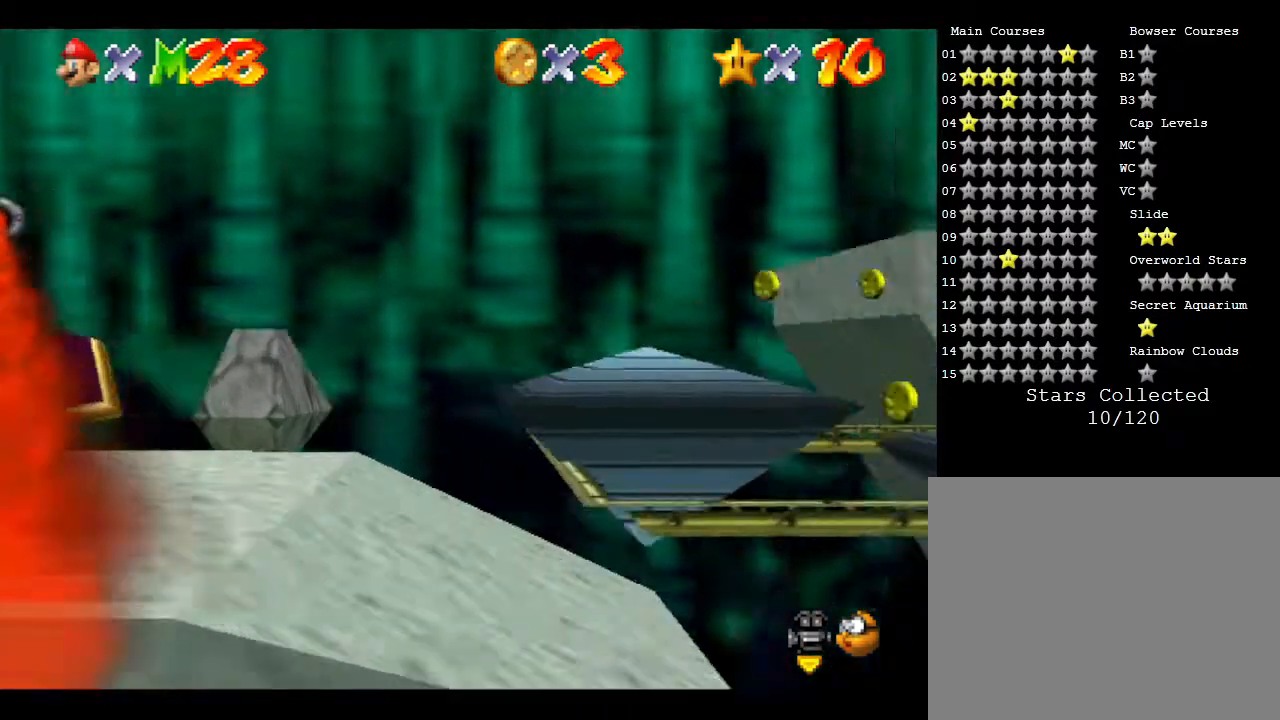
{"buttons": [], "left_stick": "right", "events": []}
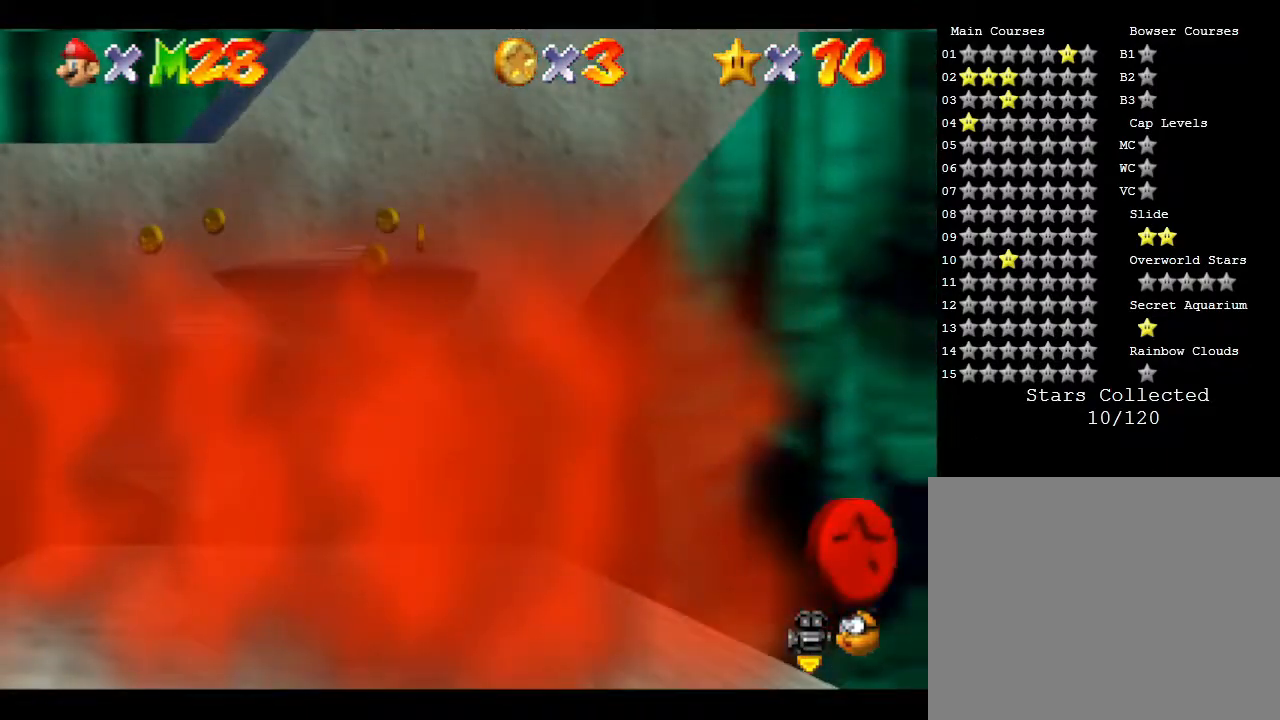
{"buttons": [], "left_stick": "center", "events": [[450, "left_stick", "center"]]}